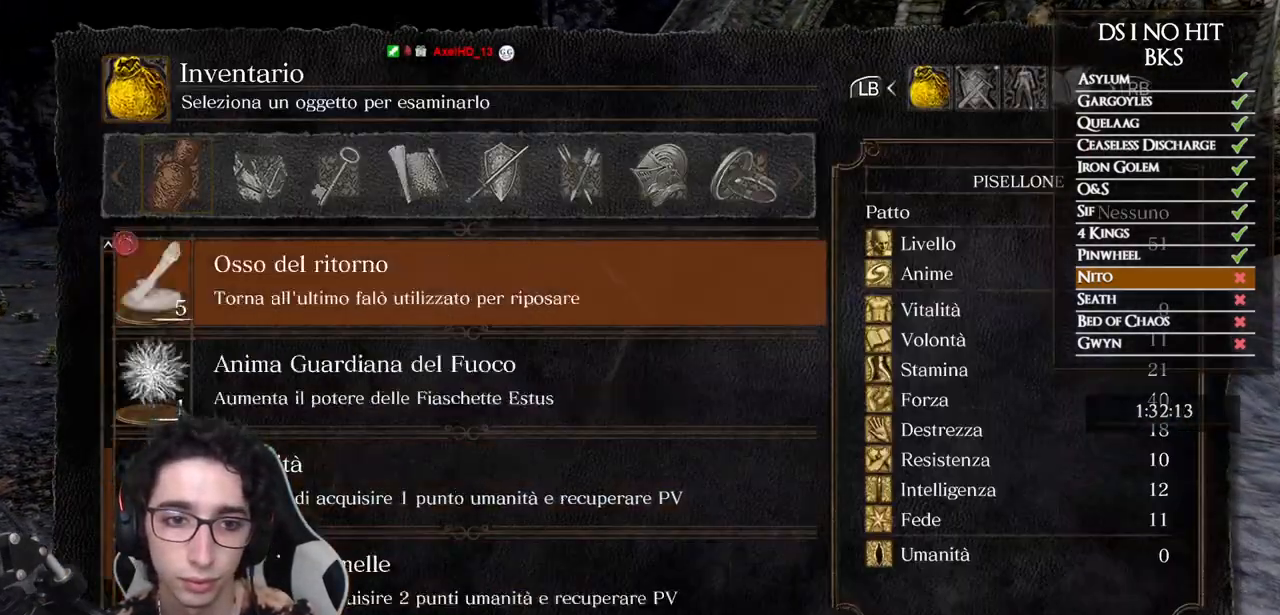
Gameplay with a controller (Xbox layout); each line is a JSON object with the inputs held at the frame after it. "events" lists button and stick changes between this image and that frame as [ms after this image, input, new state], when the widget could be followed in between.
{"buttons": ["B"], "left_stick": "center", "right_stick": "center", "events": [[67, "DPAD_UP", "down"], [133, "DPAD_UP", "up"], [200, "DPAD_UP", "down"], [250, "DPAD_UP", "up"], [317, "DPAD_UP", "down"], [383, "DPAD_UP", "up"], [500, "B", "down"]]}
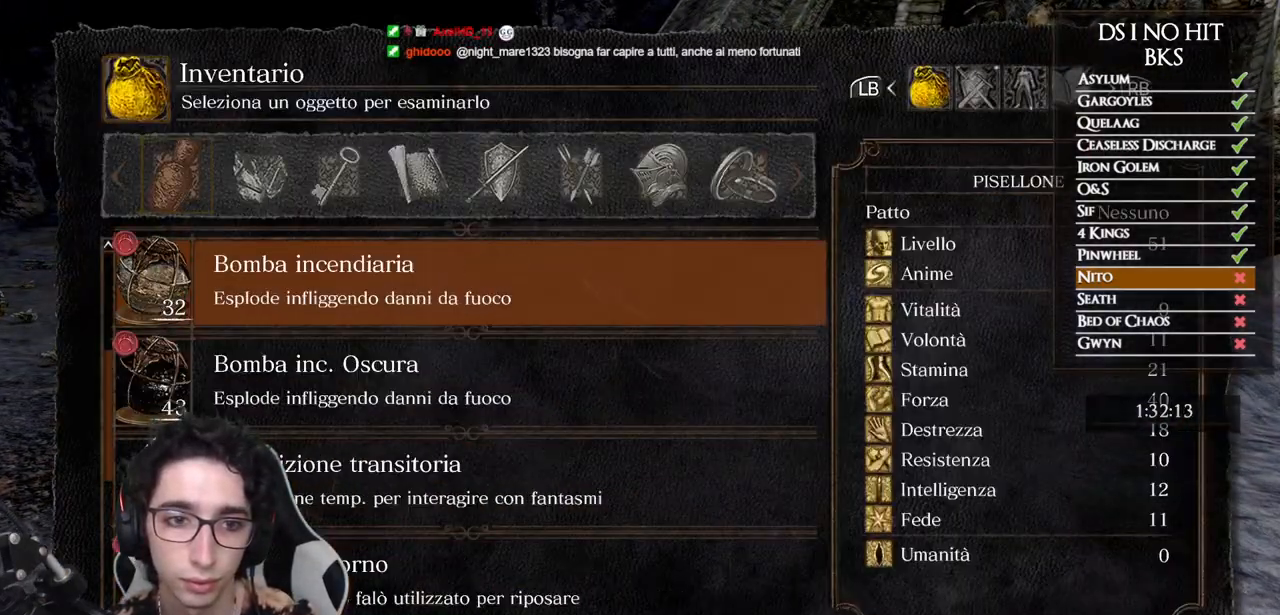
{"buttons": [], "left_stick": "center", "right_stick": "down-right", "events": [[67, "B", "up"], [117, "B", "down"], [200, "B", "up"], [400, "right_stick", "down-right"]]}
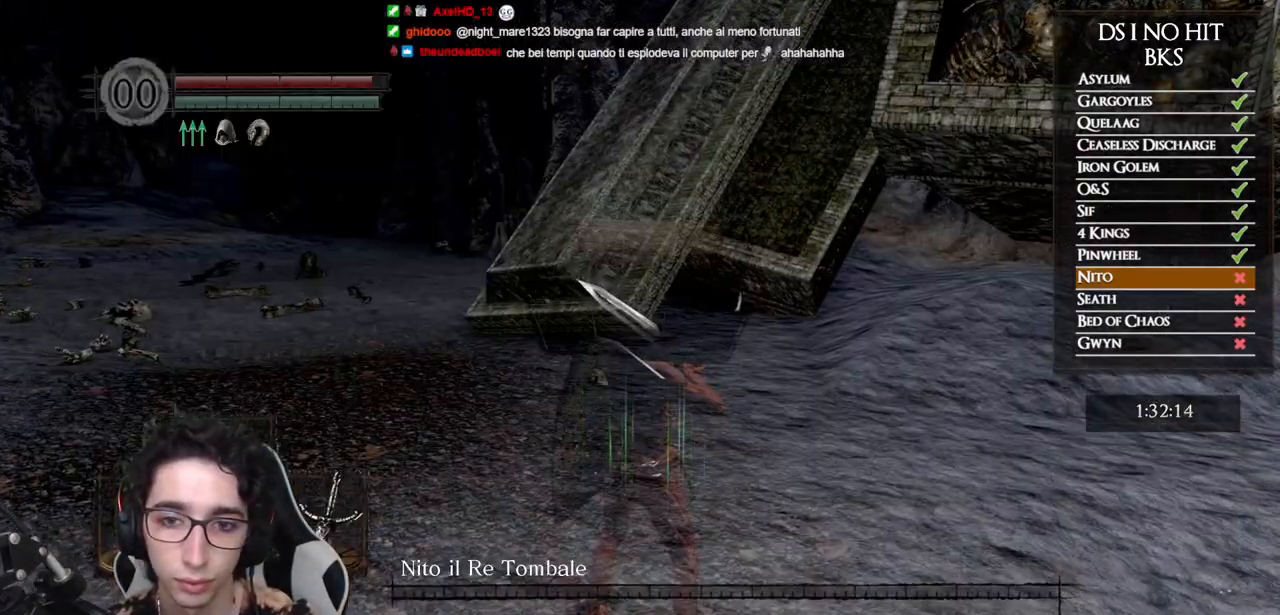
{"buttons": [], "left_stick": "center", "right_stick": "center", "events": [[33, "right_stick", "center"]]}
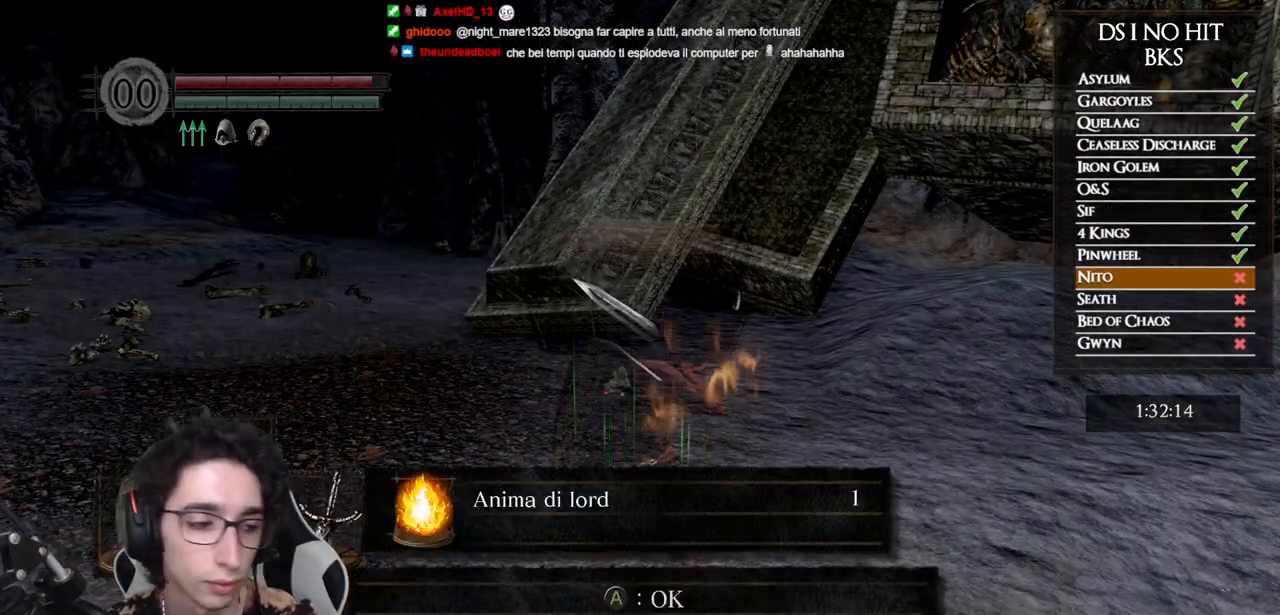
{"buttons": [], "left_stick": "center", "right_stick": "center", "events": []}
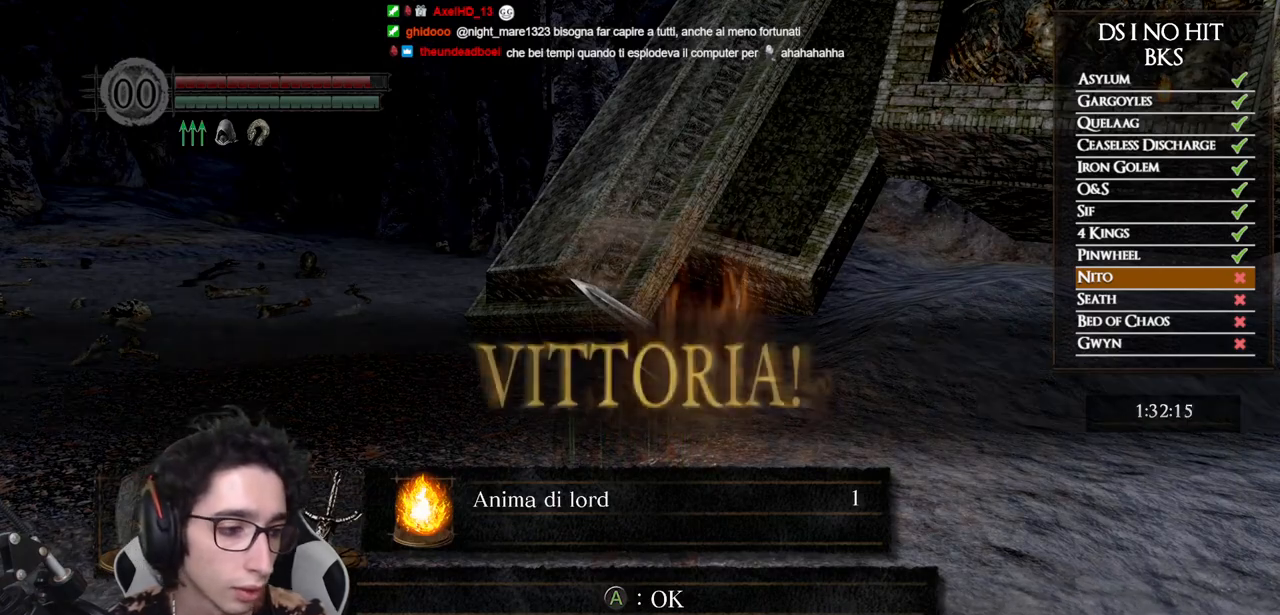
{"buttons": [], "left_stick": "down", "right_stick": "center", "events": [[100, "A", "down"], [133, "A", "up"], [217, "left_stick", "down"]]}
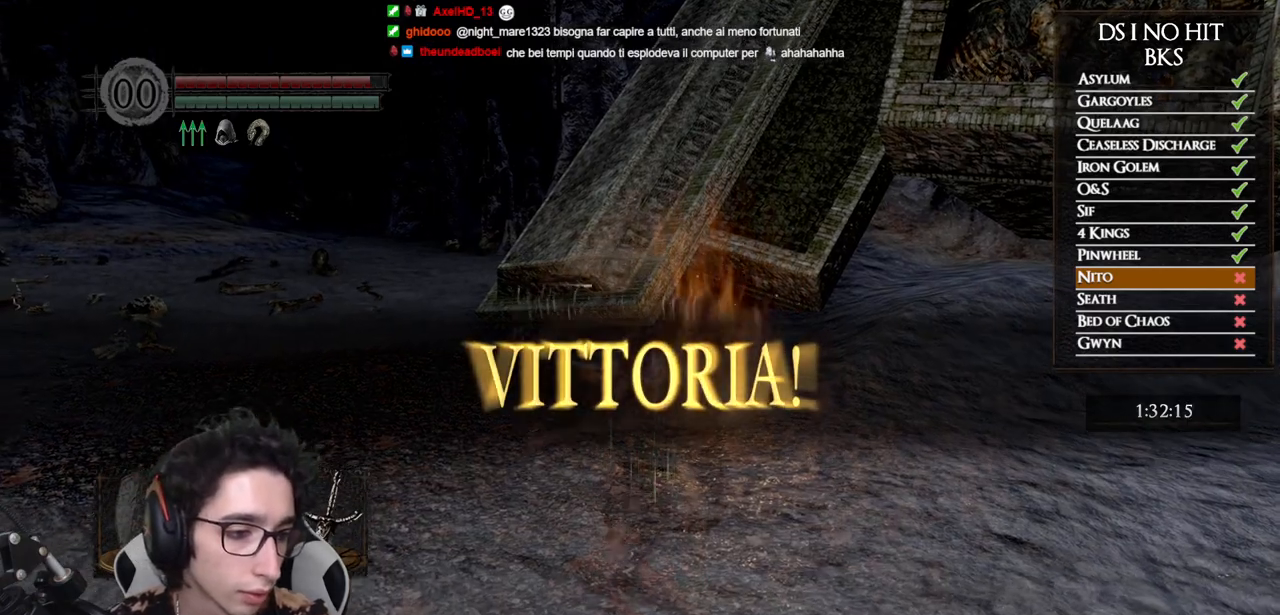
{"buttons": [], "left_stick": "center", "right_stick": "center", "events": [[117, "left_stick", "left"], [117, "right_stick", "down-right"], [233, "left_stick", "up"], [300, "right_stick", "center"], [350, "left_stick", "center"]]}
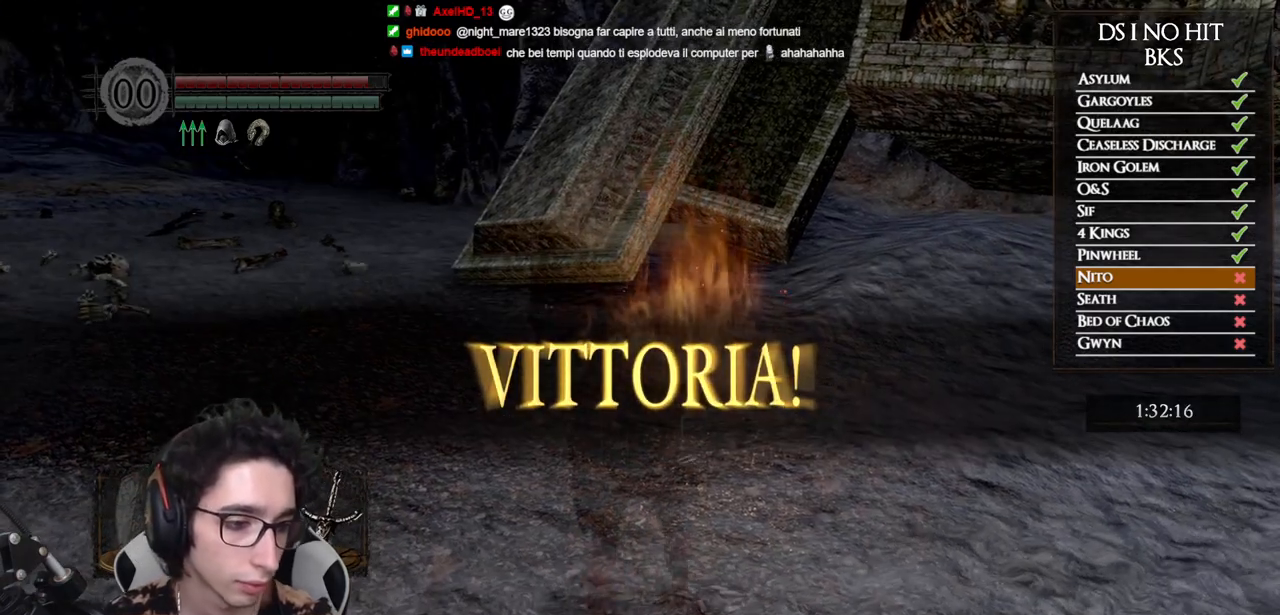
{"buttons": [], "left_stick": "center", "right_stick": "center", "events": [[100, "right_stick", "right"], [283, "right_stick", "center"]]}
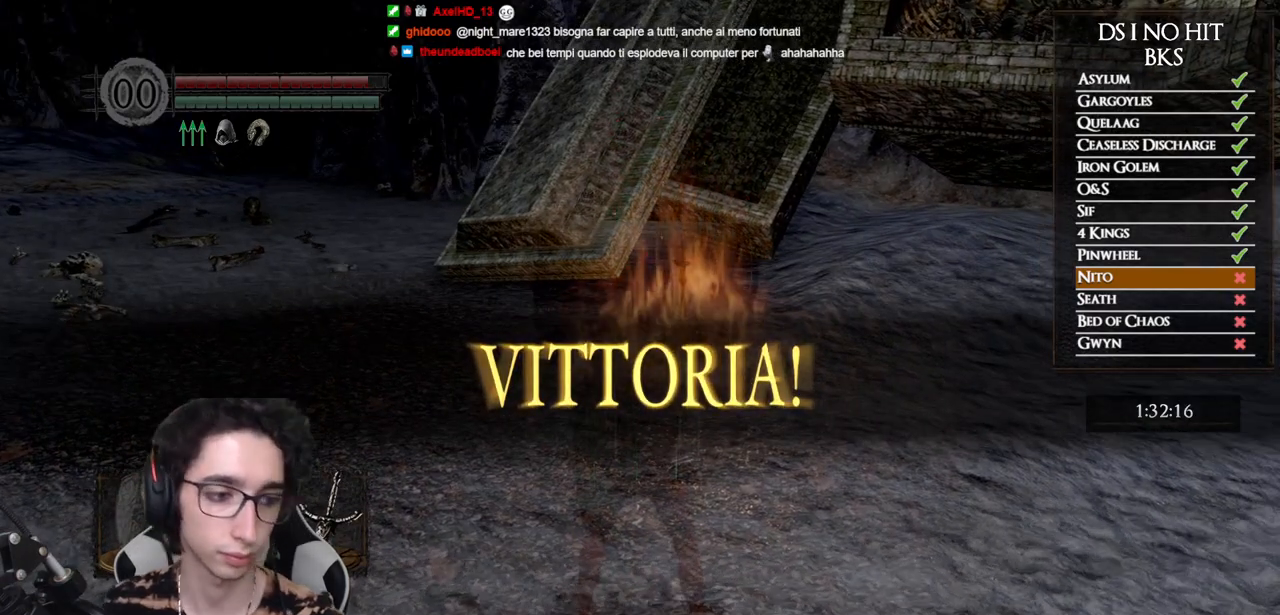
{"buttons": [], "left_stick": "up", "right_stick": "center", "events": [[33, "right_stick", "right"], [150, "right_stick", "center"], [167, "left_stick", "up"], [300, "right_stick", "right"], [417, "right_stick", "center"]]}
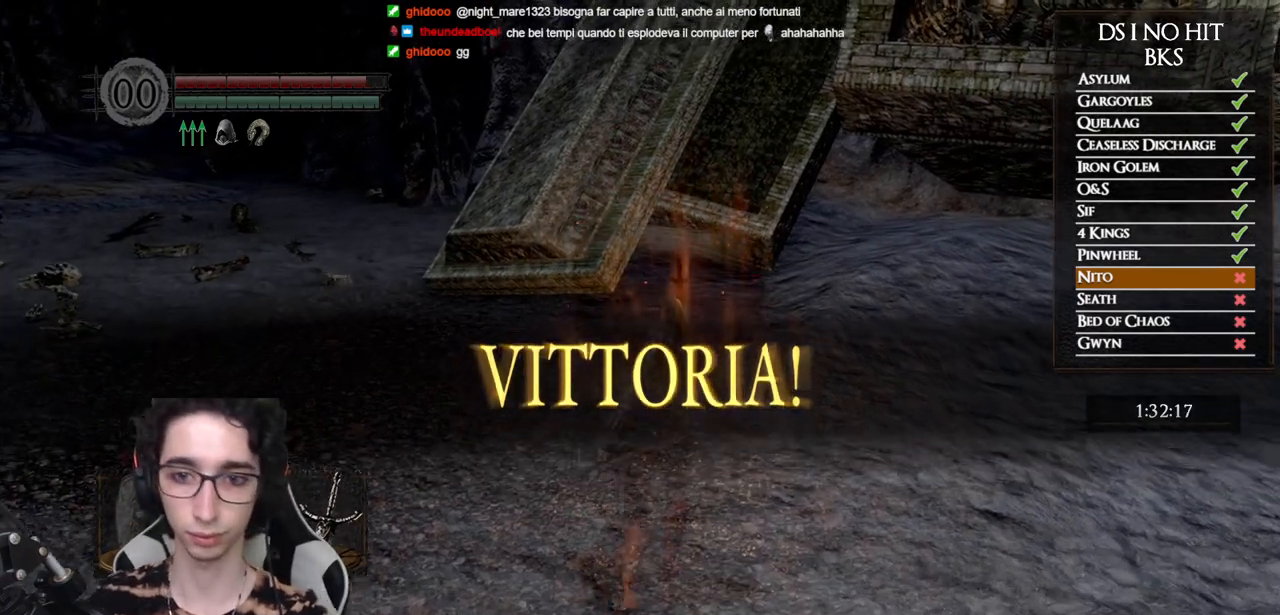
{"buttons": [], "left_stick": "up", "right_stick": "center", "events": [[67, "right_stick", "right"], [267, "right_stick", "center"], [433, "A", "down"], [500, "A", "up"]]}
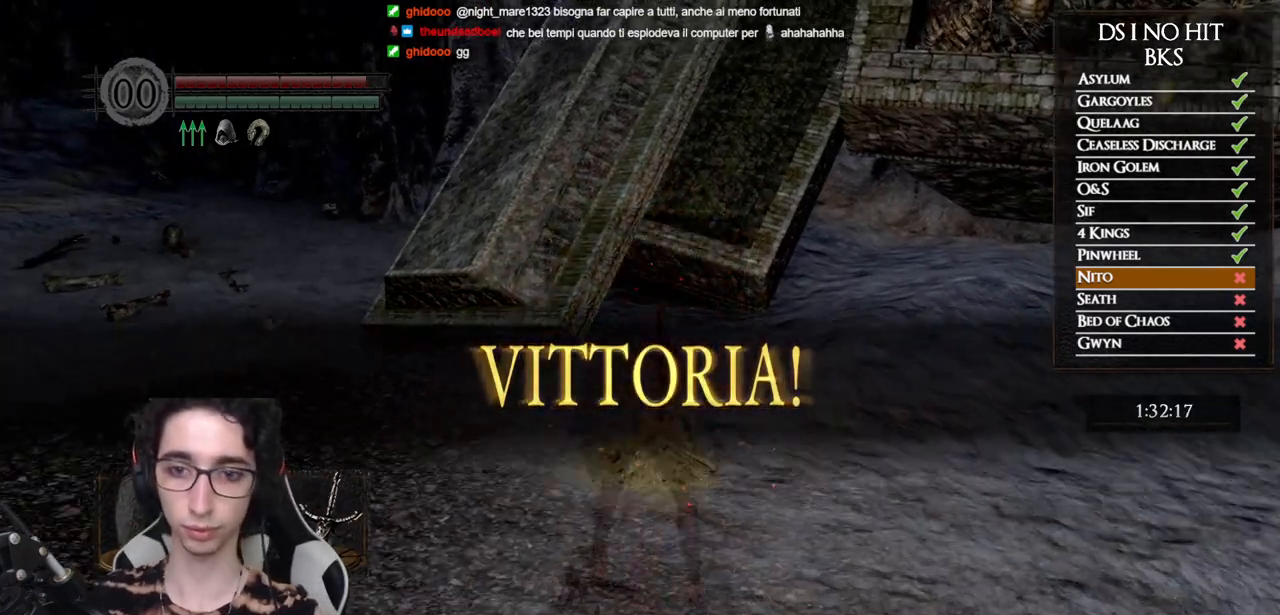
{"buttons": [], "left_stick": "center", "right_stick": "center", "events": [[83, "A", "down"], [167, "A", "up"], [167, "left_stick", "center"], [217, "A", "down"], [300, "A", "up"]]}
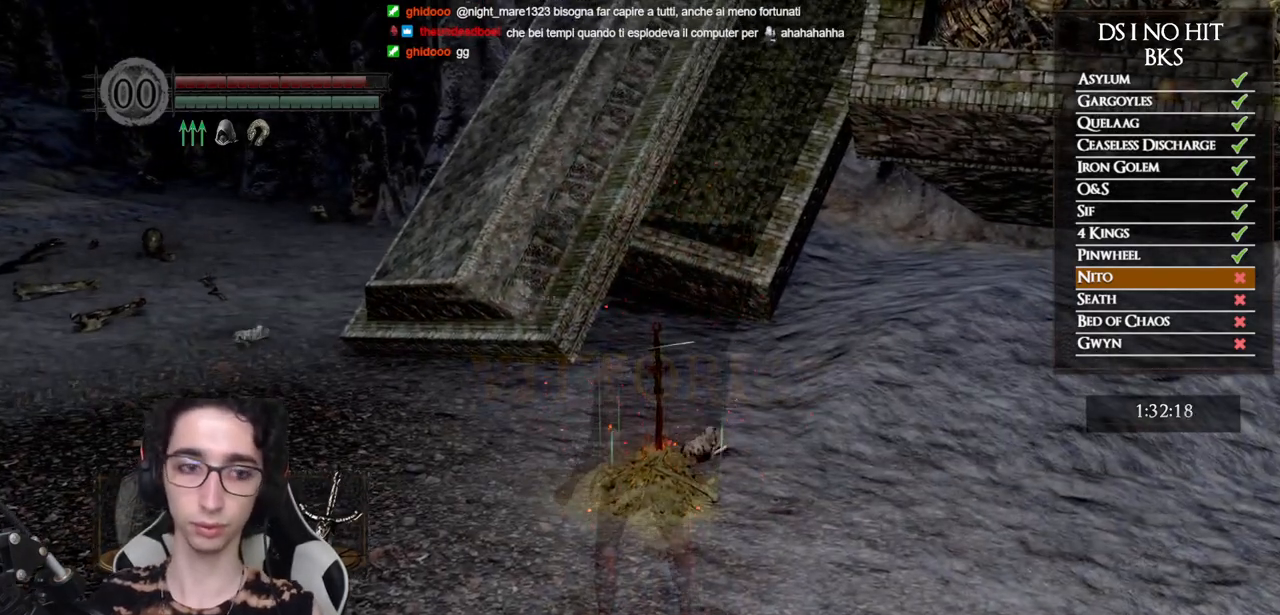
{"buttons": [], "left_stick": "center", "right_stick": "center", "events": []}
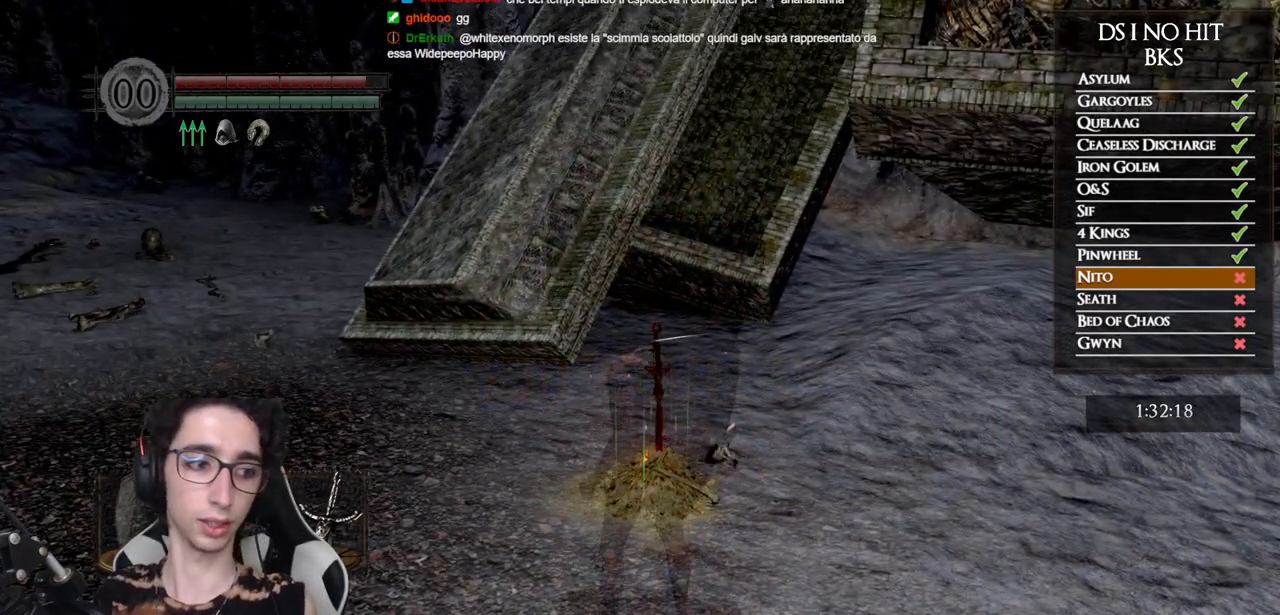
{"buttons": [], "left_stick": "center", "right_stick": "center", "events": []}
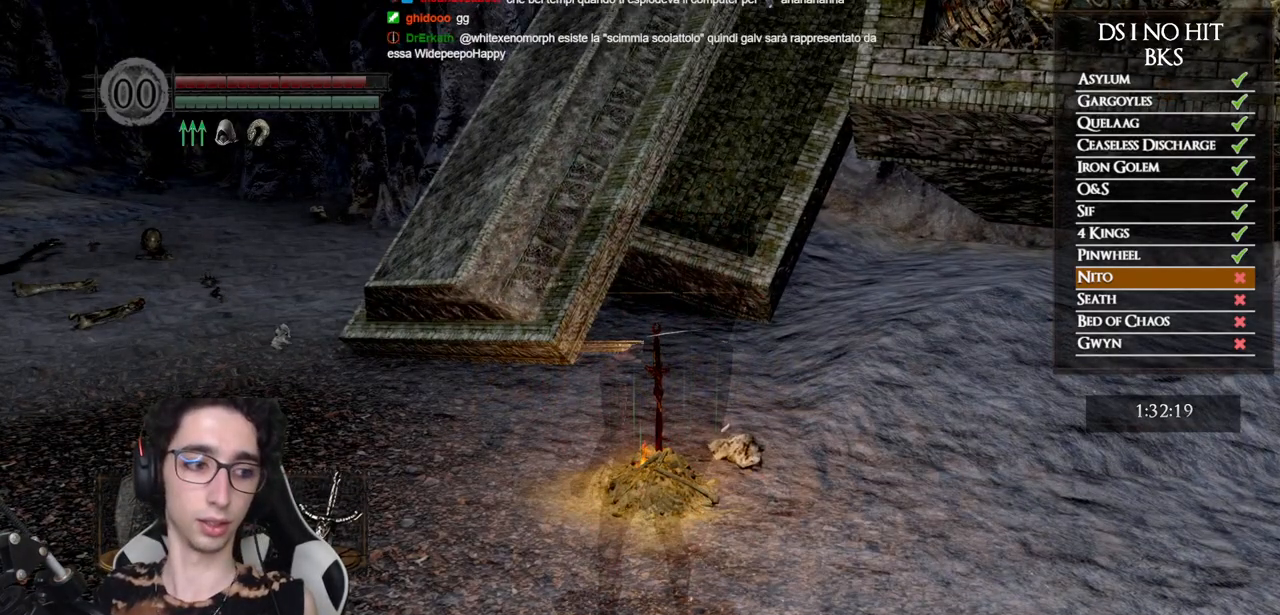
{"buttons": [], "left_stick": "center", "right_stick": "center", "events": []}
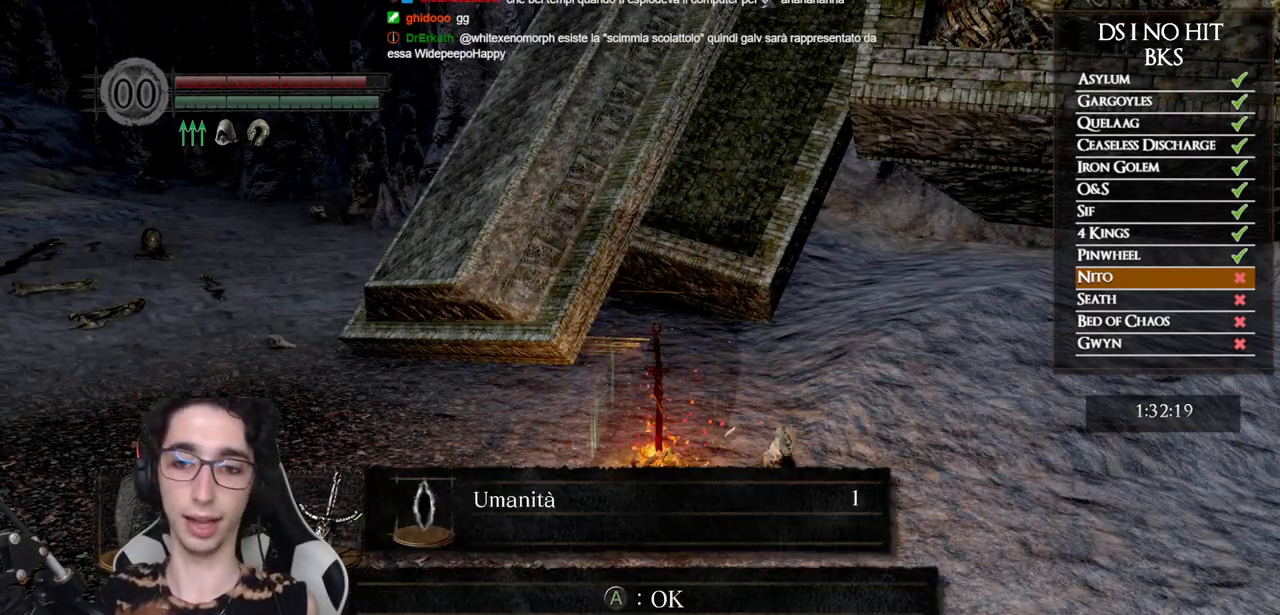
{"buttons": [], "left_stick": "center", "right_stick": "center", "events": [[383, "A", "down"], [417, "A", "up"]]}
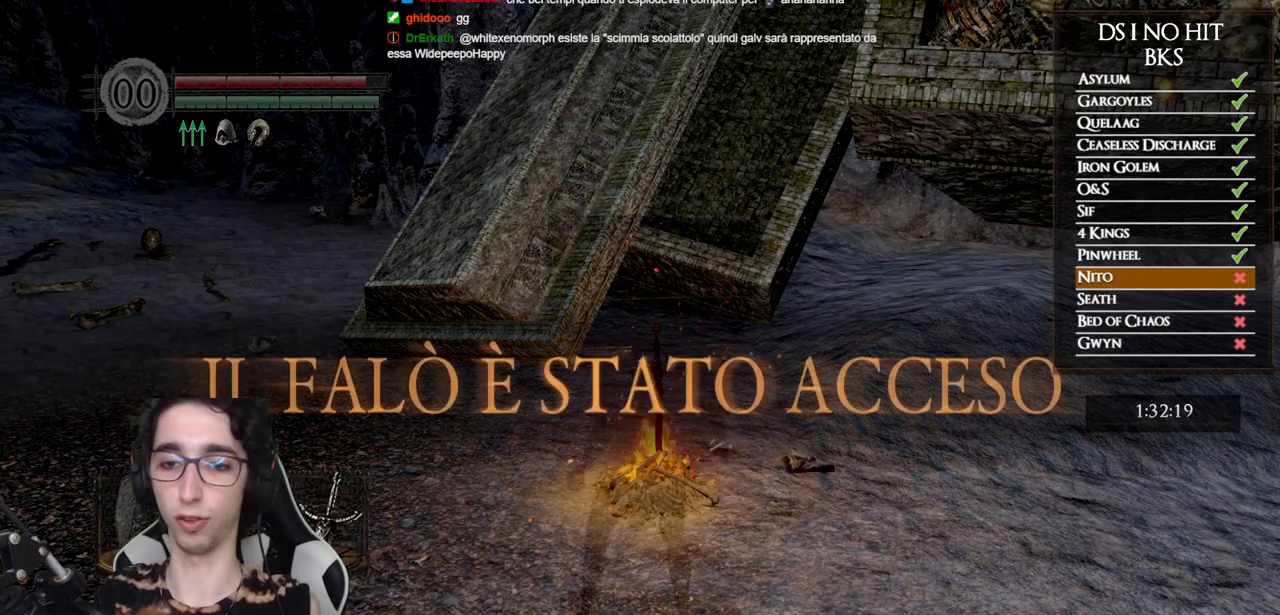
{"buttons": [], "left_stick": "down", "right_stick": "center", "events": [[333, "left_stick", "down"]]}
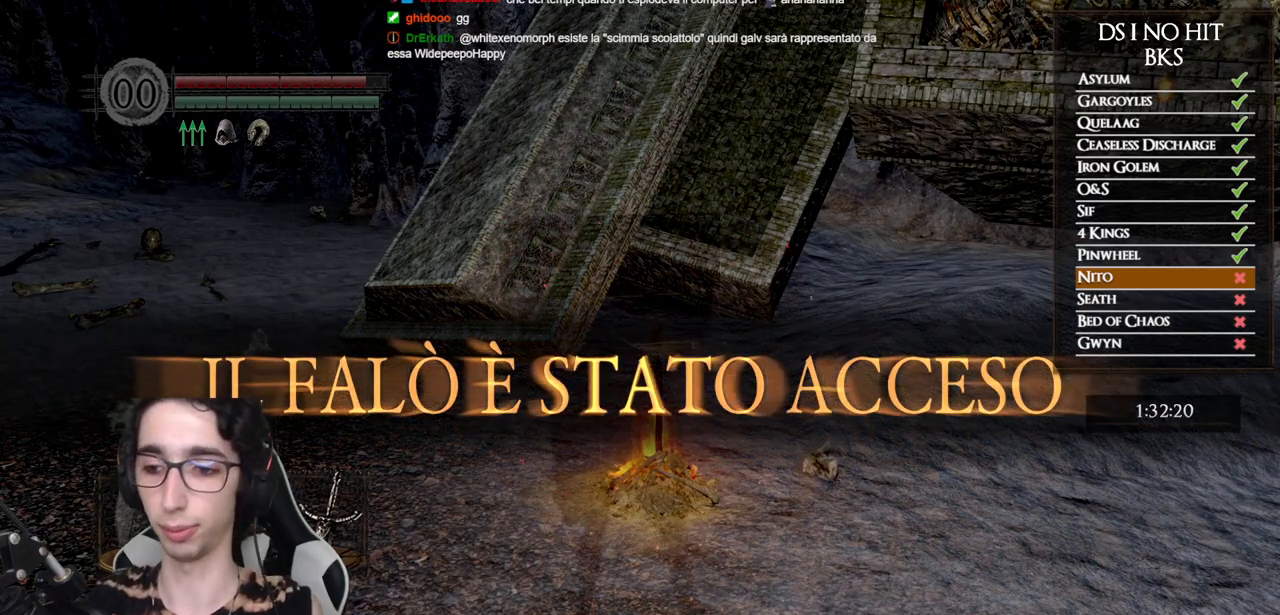
{"buttons": [], "left_stick": "center", "right_stick": "center", "events": [[183, "left_stick", "down-right"], [367, "START", "down"], [483, "START", "up"], [483, "left_stick", "center"]]}
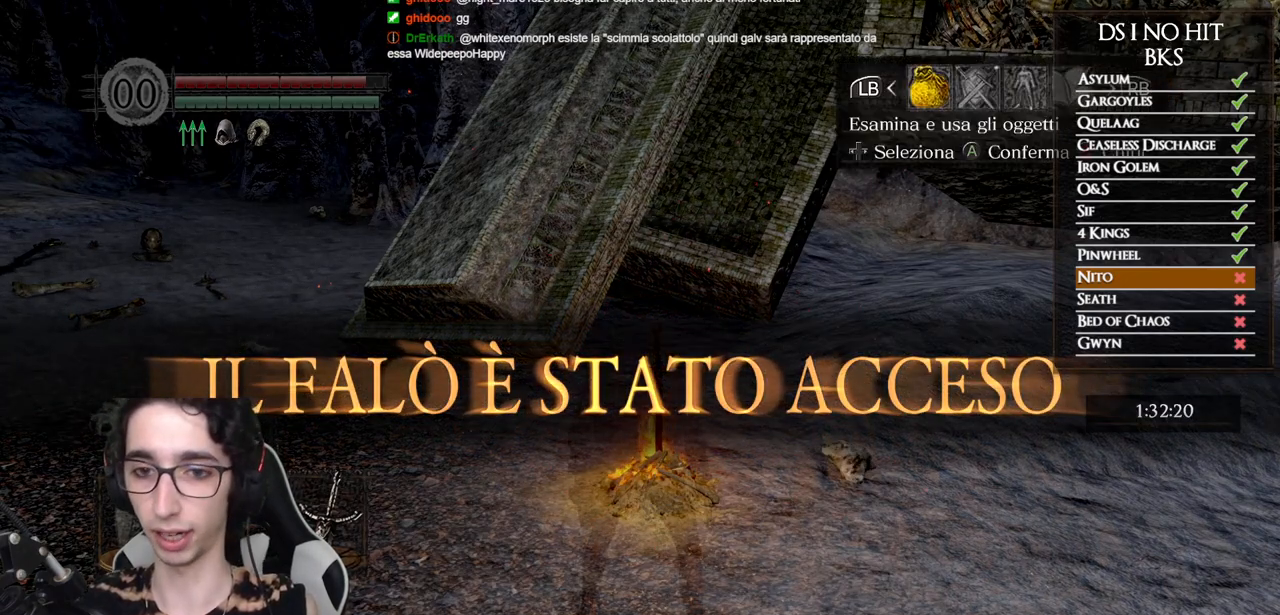
{"buttons": [], "left_stick": "center", "right_stick": "center", "events": [[117, "A", "down"], [150, "A", "up"], [150, "DPAD_UP", "down"], [250, "DPAD_UP", "up"], [317, "DPAD_UP", "down"], [350, "DPAD_UP", "up"]]}
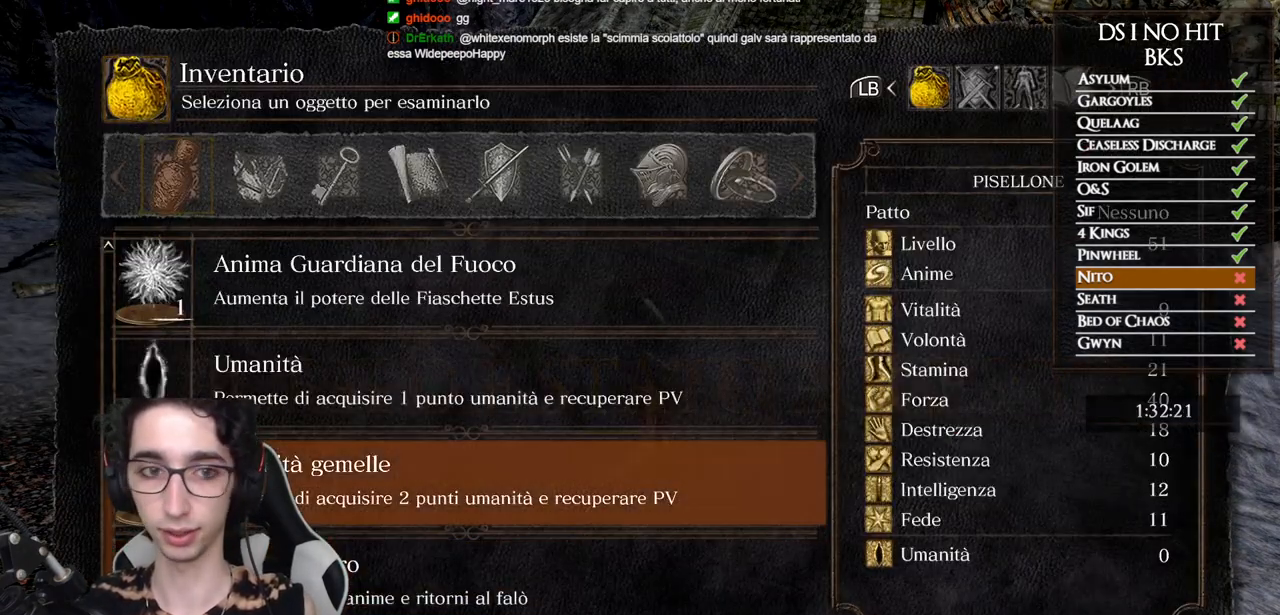
{"buttons": [], "left_stick": "center", "right_stick": "center", "events": [[33, "DPAD_UP", "down"], [67, "DPAD_UP", "up"], [150, "DPAD_UP", "down"], [183, "DPAD_UP", "up"], [267, "DPAD_UP", "down"], [333, "DPAD_UP", "up"], [383, "DPAD_UP", "down"], [433, "DPAD_UP", "up"]]}
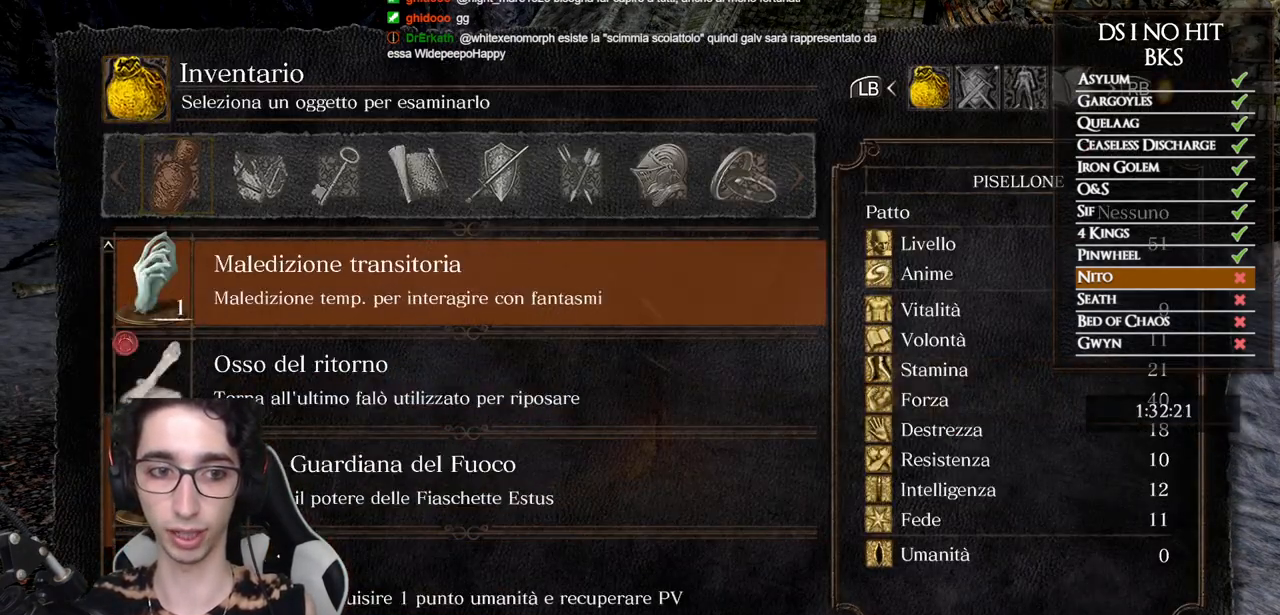
{"buttons": [], "left_stick": "center", "right_stick": "center", "events": [[17, "DPAD_UP", "down"], [50, "DPAD_UP", "up"], [133, "DPAD_UP", "down"], [183, "DPAD_UP", "up"], [367, "B", "down"], [450, "B", "up"]]}
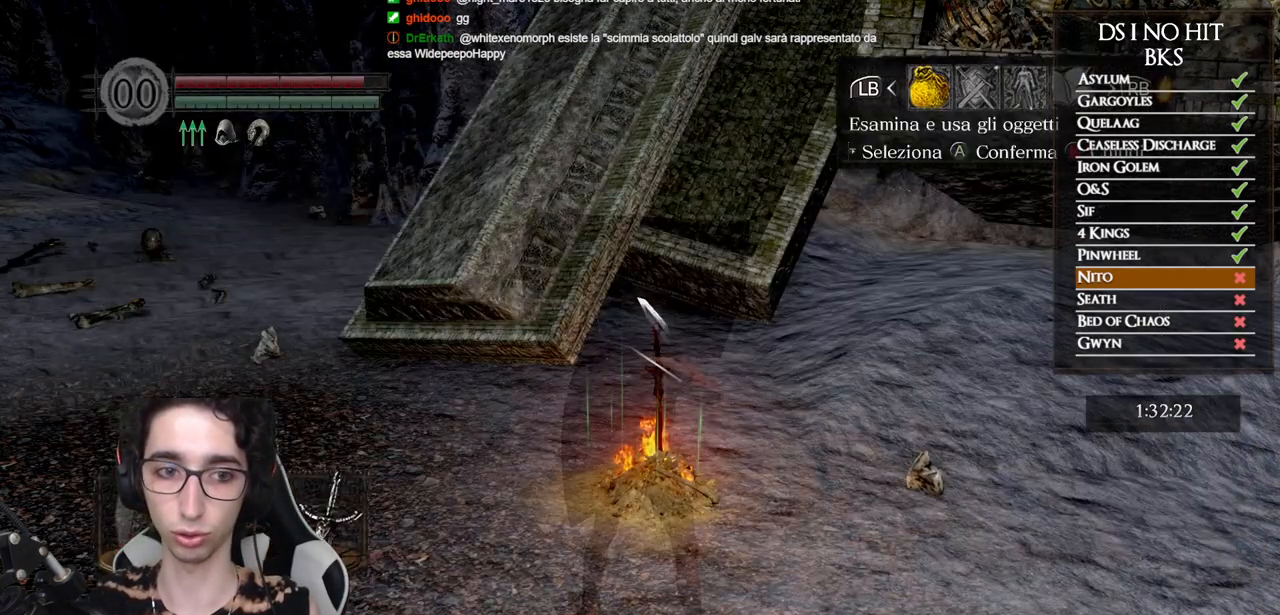
{"buttons": [], "left_stick": "up-right", "right_stick": "center", "events": [[17, "B", "down"], [100, "B", "up"], [133, "left_stick", "right"], [283, "right_stick", "left"], [450, "left_stick", "up-right"], [450, "right_stick", "center"]]}
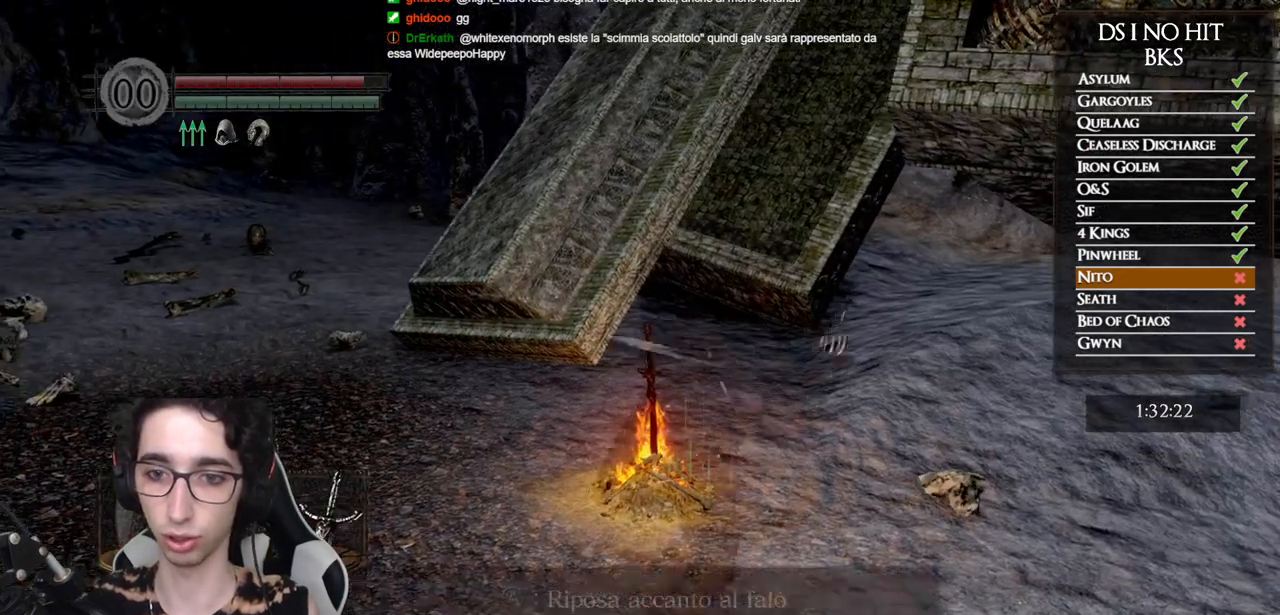
{"buttons": [], "left_stick": "center", "right_stick": "center", "events": [[33, "left_stick", "up"], [150, "left_stick", "center"]]}
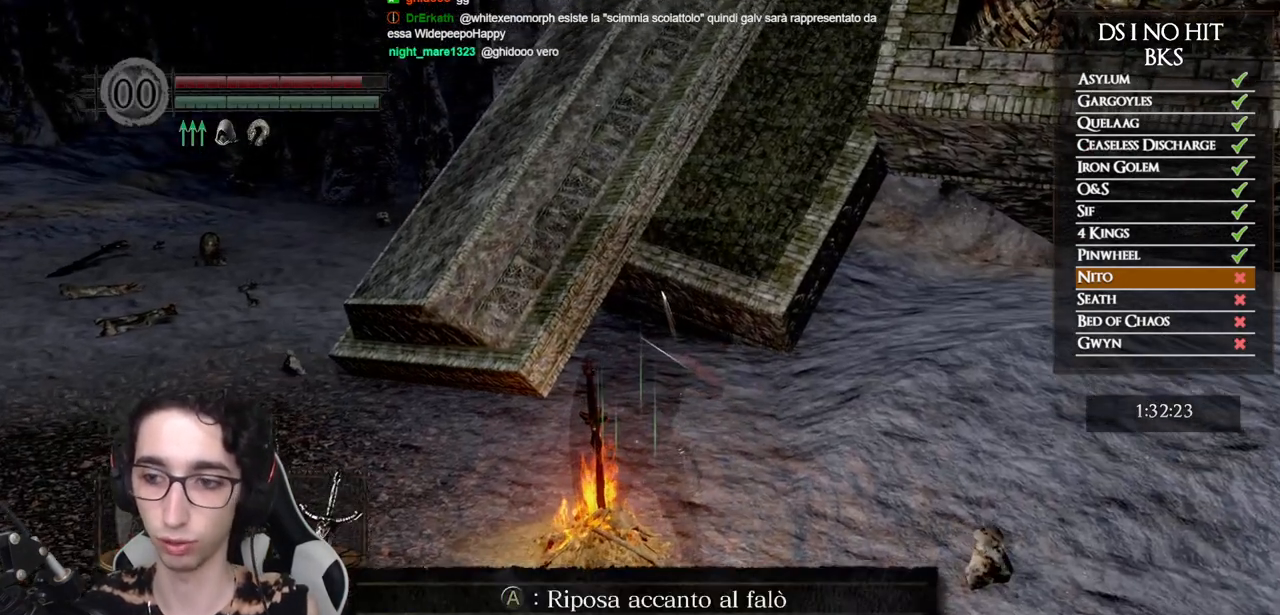
{"buttons": [], "left_stick": "center", "right_stick": "center", "events": []}
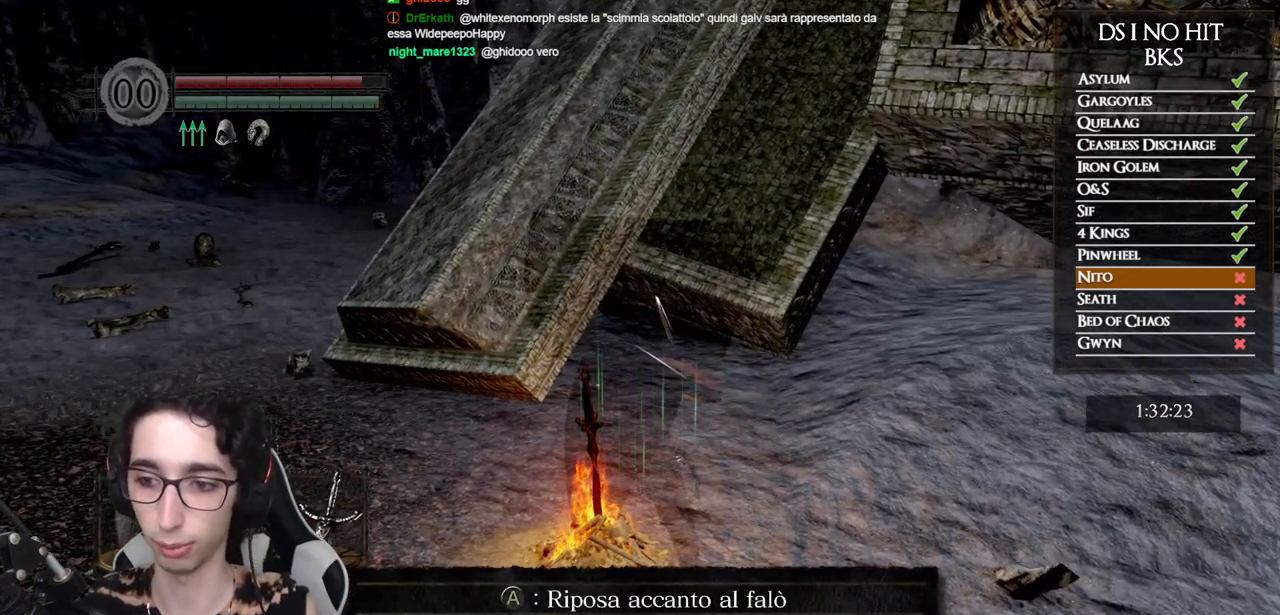
{"buttons": [], "left_stick": "center", "right_stick": "center", "events": []}
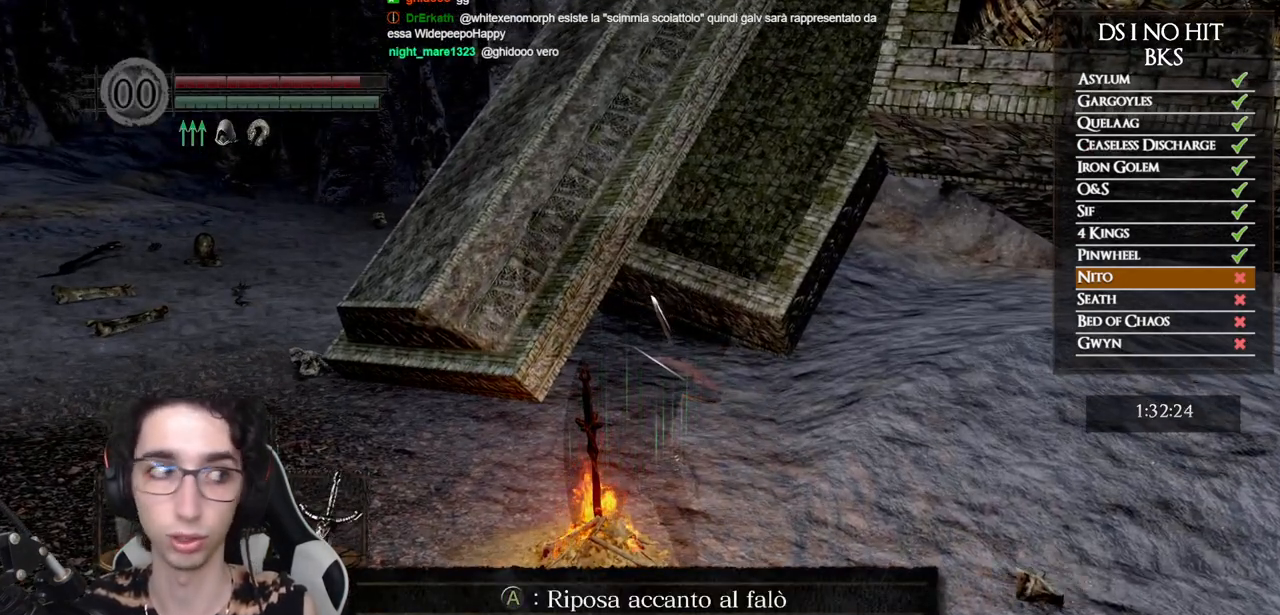
{"buttons": [], "left_stick": "center", "right_stick": "center", "events": []}
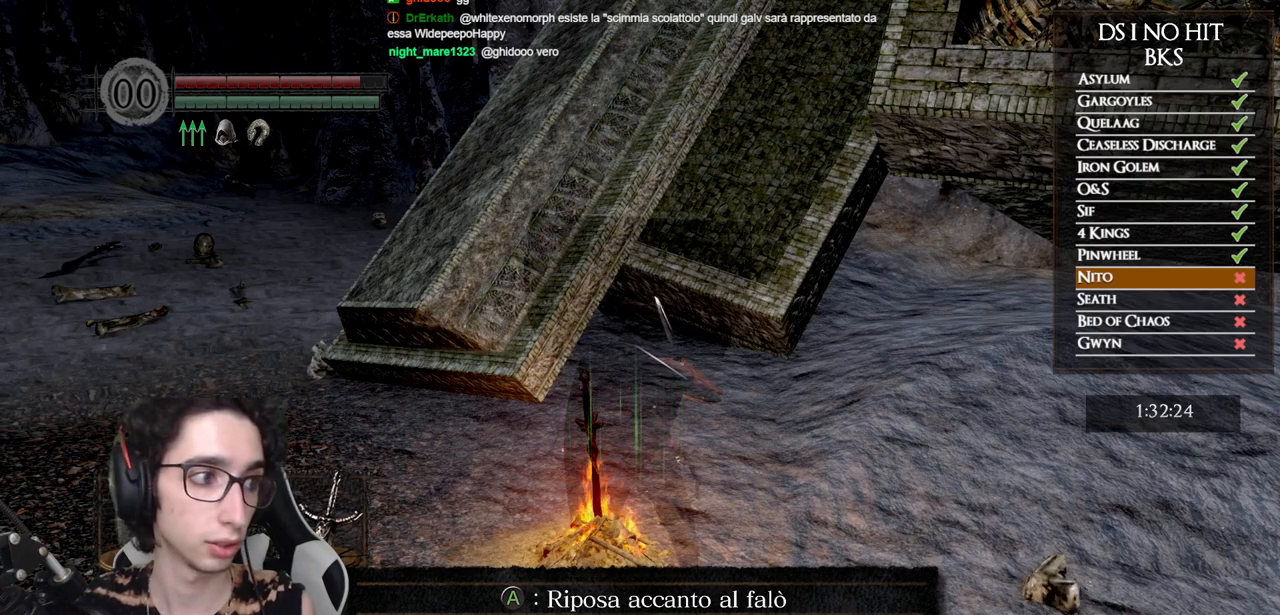
{"buttons": [], "left_stick": "center", "right_stick": "center", "events": []}
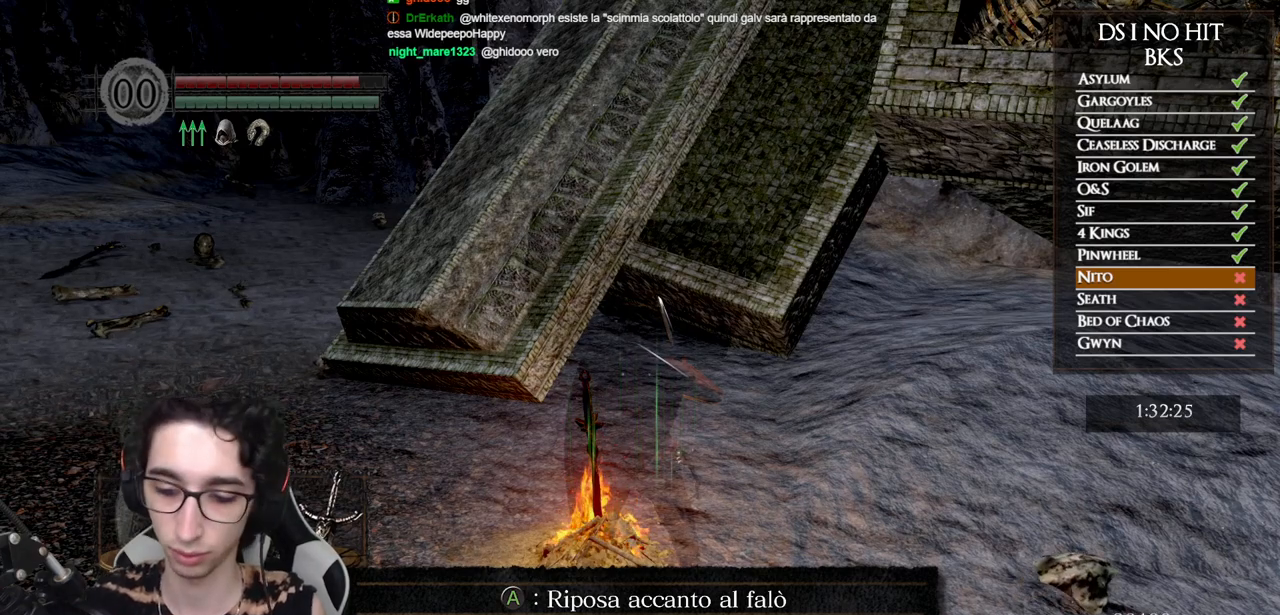
{"buttons": [], "left_stick": "center", "right_stick": "center", "events": []}
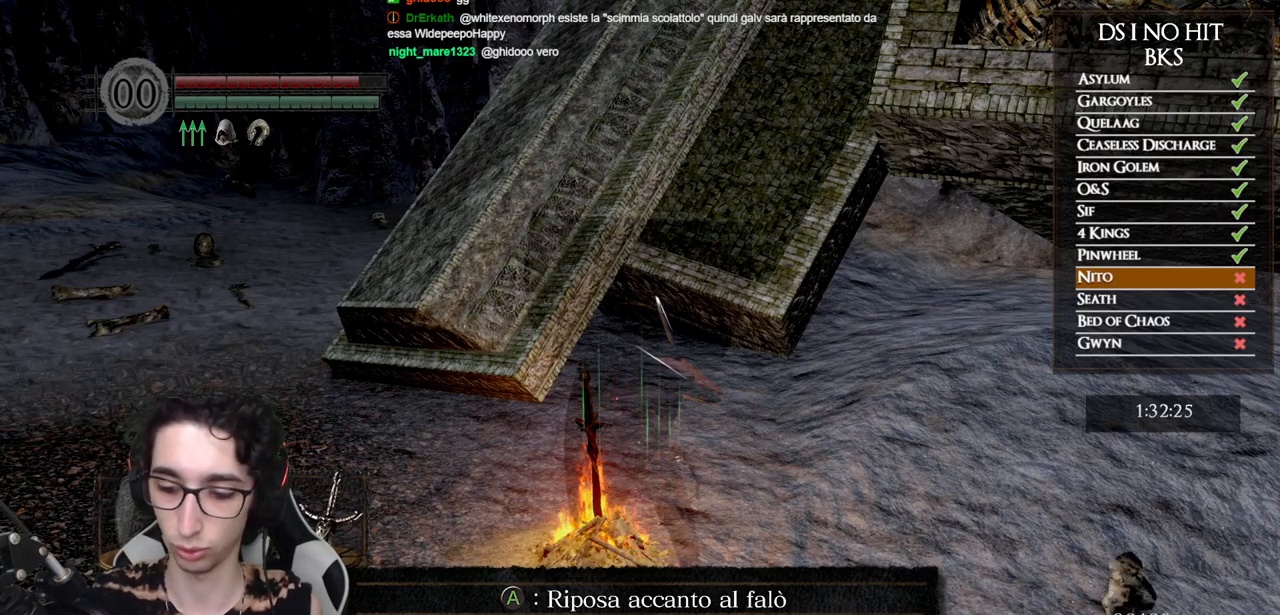
{"buttons": [], "left_stick": "center", "right_stick": "center", "events": []}
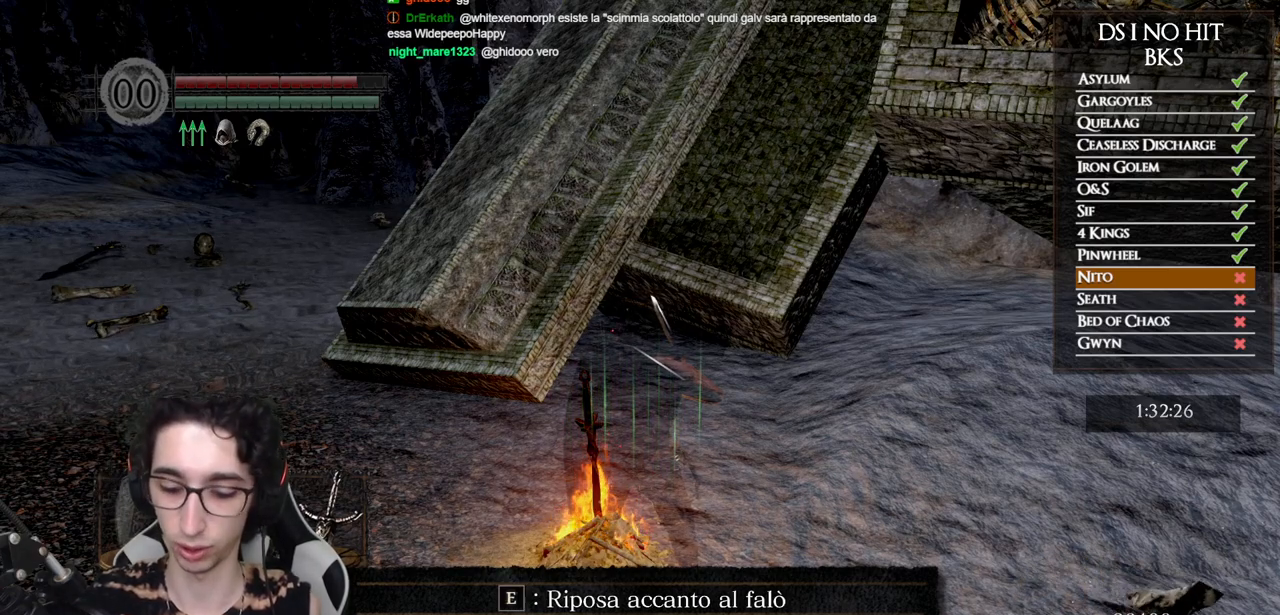
{"buttons": [], "left_stick": "center", "right_stick": "center", "events": []}
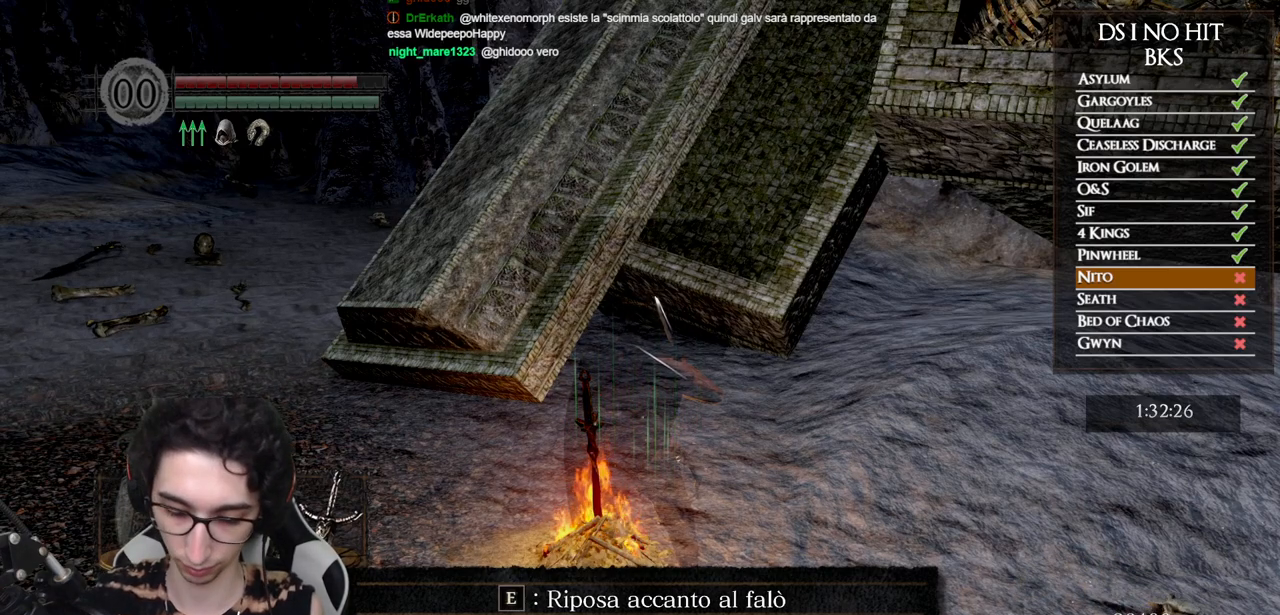
{"buttons": [], "left_stick": "center", "right_stick": "center", "events": []}
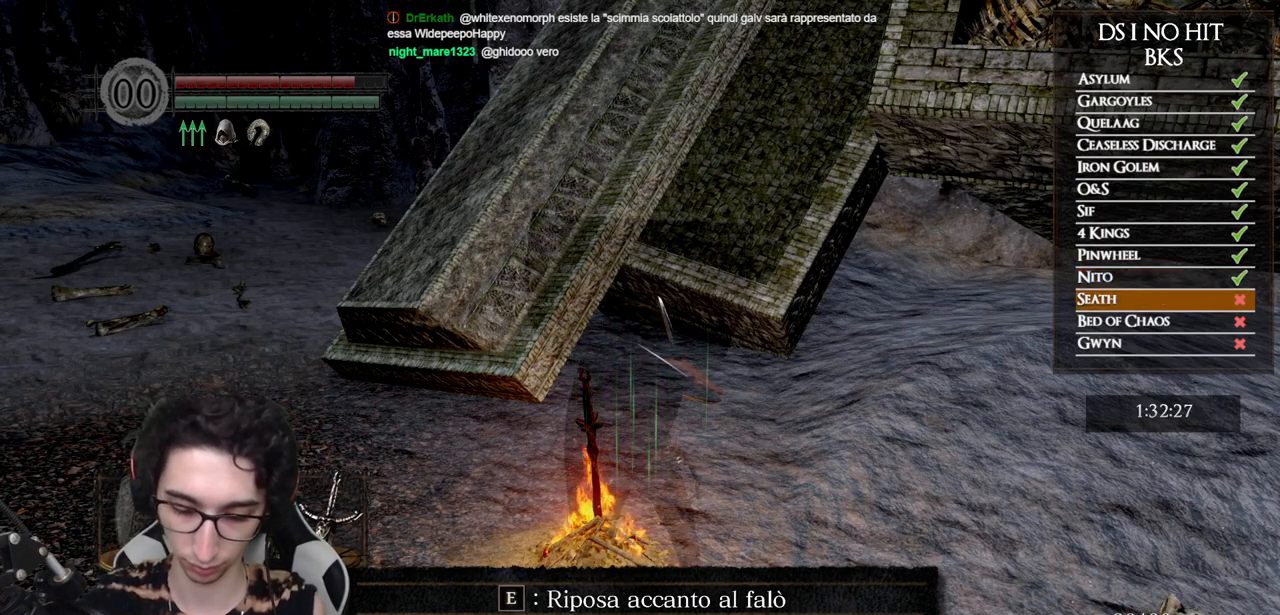
{"buttons": [], "left_stick": "center", "right_stick": "center", "events": []}